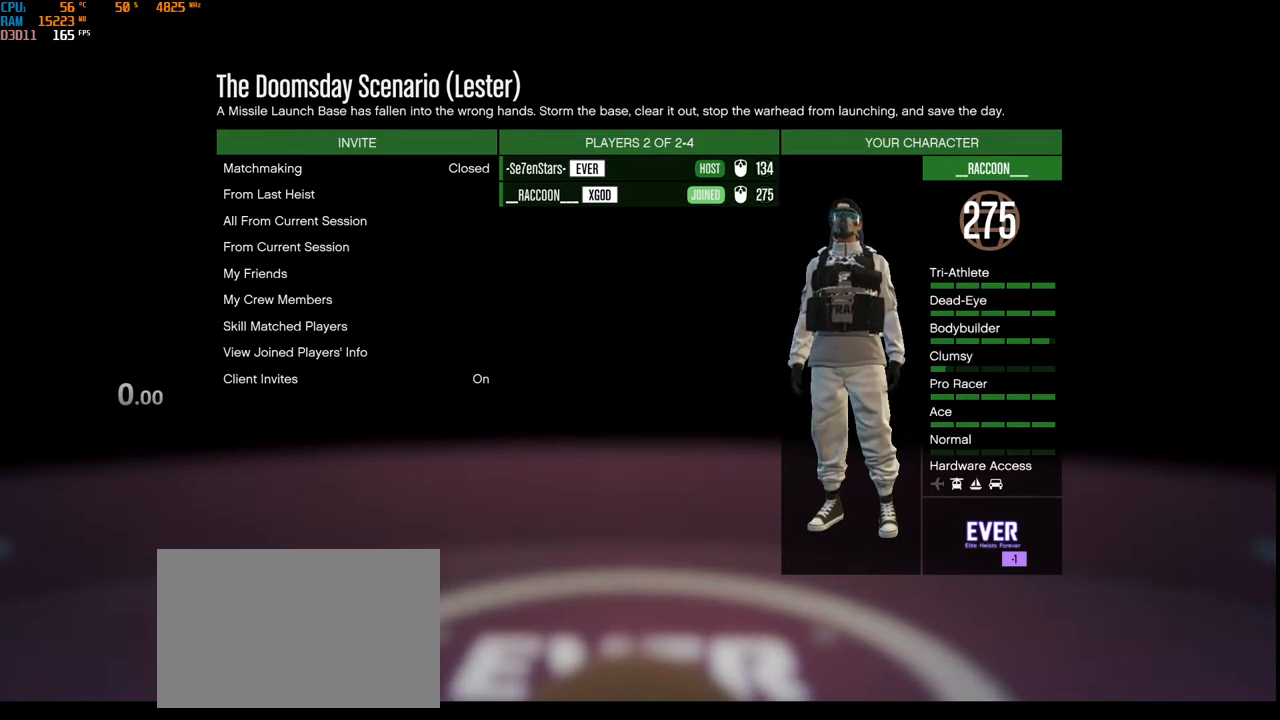
Gameplay with keyboard and mouse; each line is a JSON object with the keys and mouse buttons held at the frame after it. "events" lists presses ("down") and releases ("up") of "1", "2", "3", "4", "5", "a", "alt", "b", "c", "ctrl", "d", "e", "f", "g", "q", "r", "s", "shift", "space", "t", "tab", "v", "w", "x", "z", "mouse_left", "mouse_wheel", "mouse_right", "mouse_mb4" and "mouse_mb5" between this image and that frame as [ms after this image, input, new state], when the widget could be followed in between. "mouse_left", "mouse_wheel", "mouse_right", "mouse_mb4", "mouse_mb5" = the "left", "wheel", "right", "mb4", "mb5" buttons of the "mouse" list. No other keys are recorded. "wheel" means that the mouse wheel is clicked or scrolled. Not read: mouse_move.
{"keys": [], "mouse": [], "events": []}
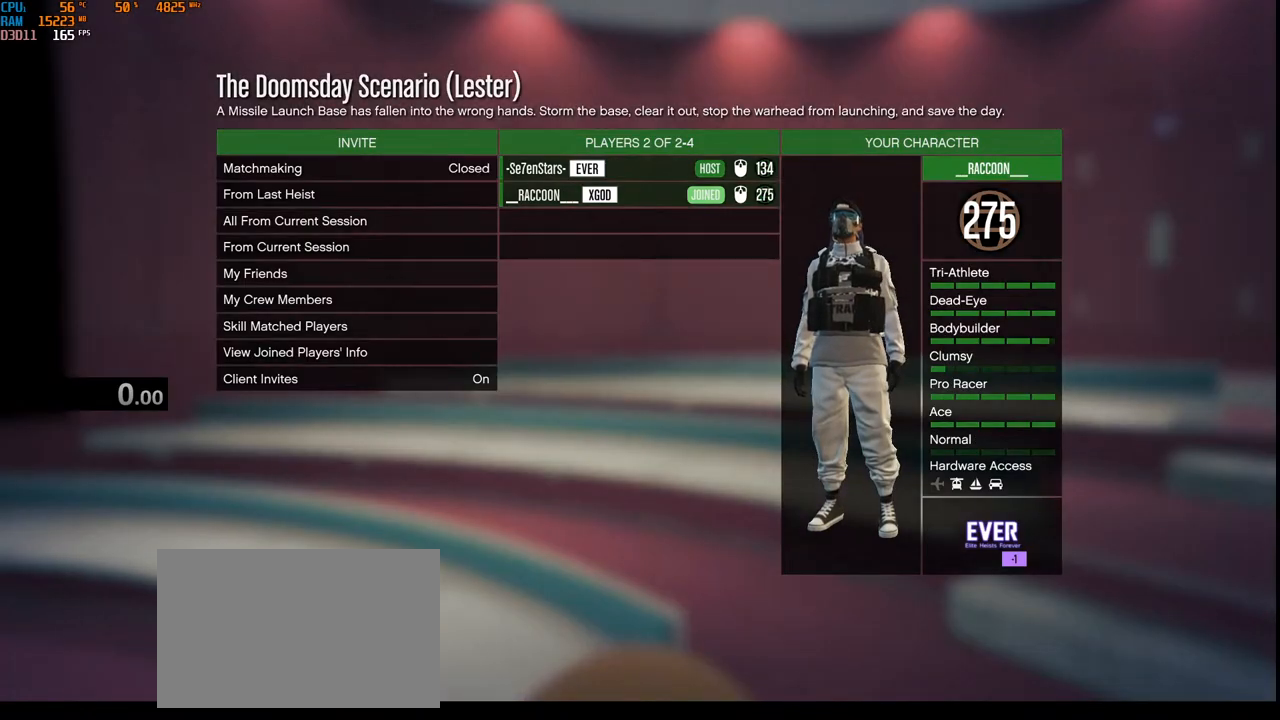
{"keys": [], "mouse": [], "events": []}
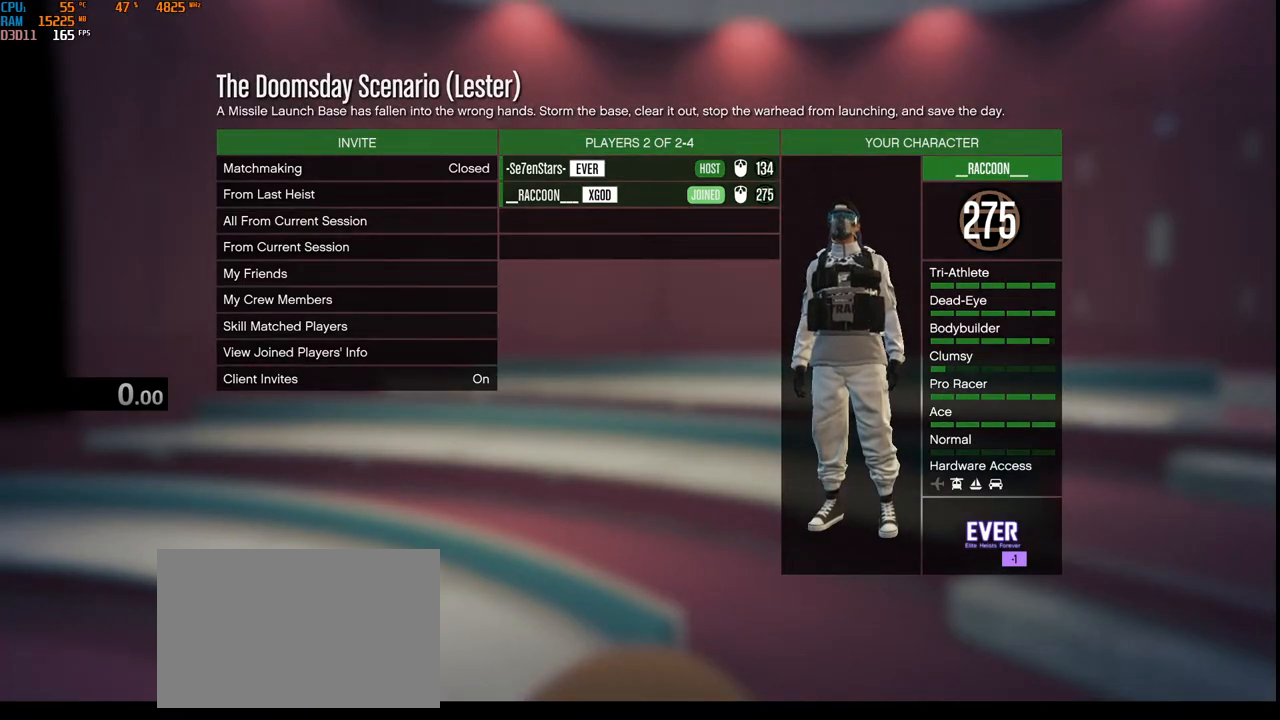
{"keys": [], "mouse": [], "events": []}
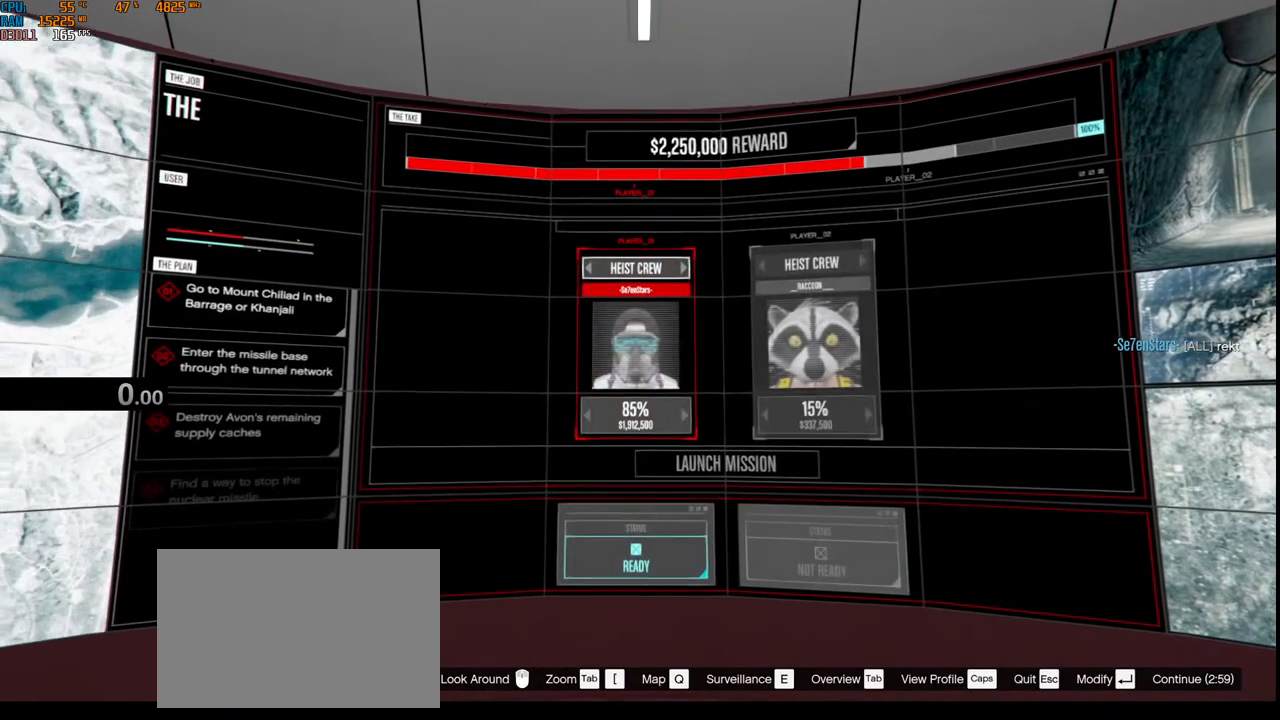
{"keys": [], "mouse": [], "events": []}
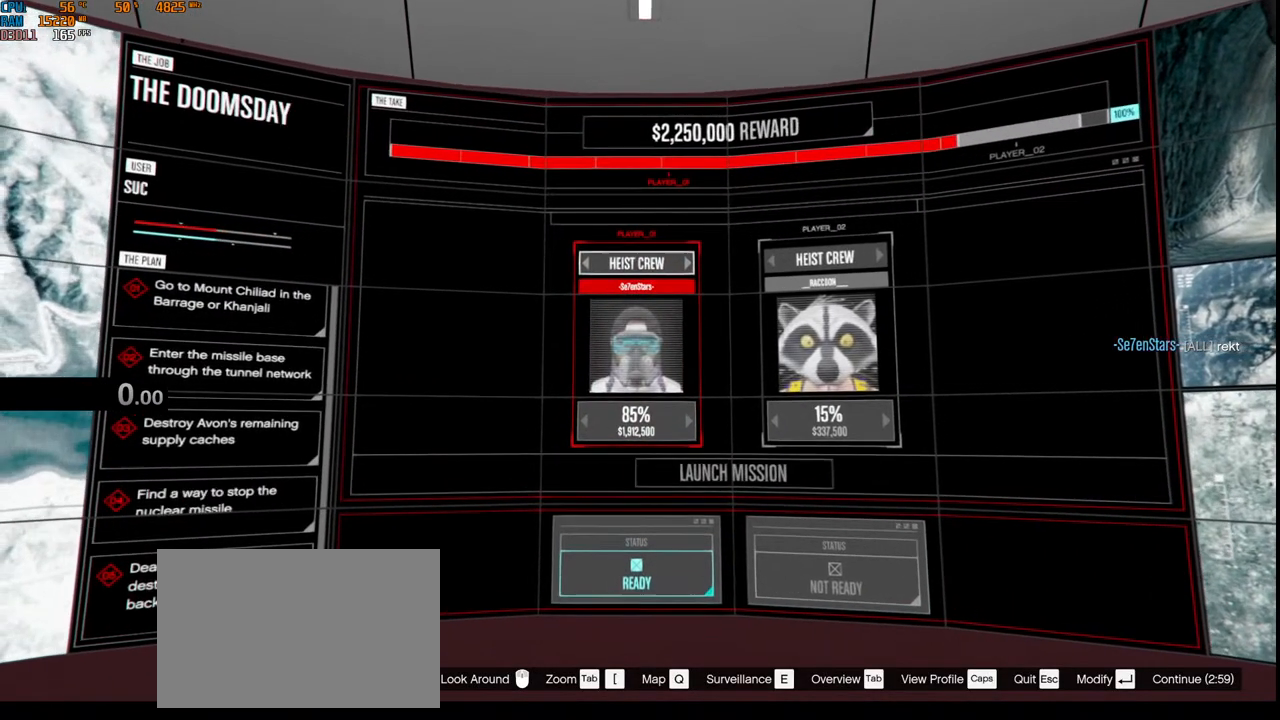
{"keys": [], "mouse": []}
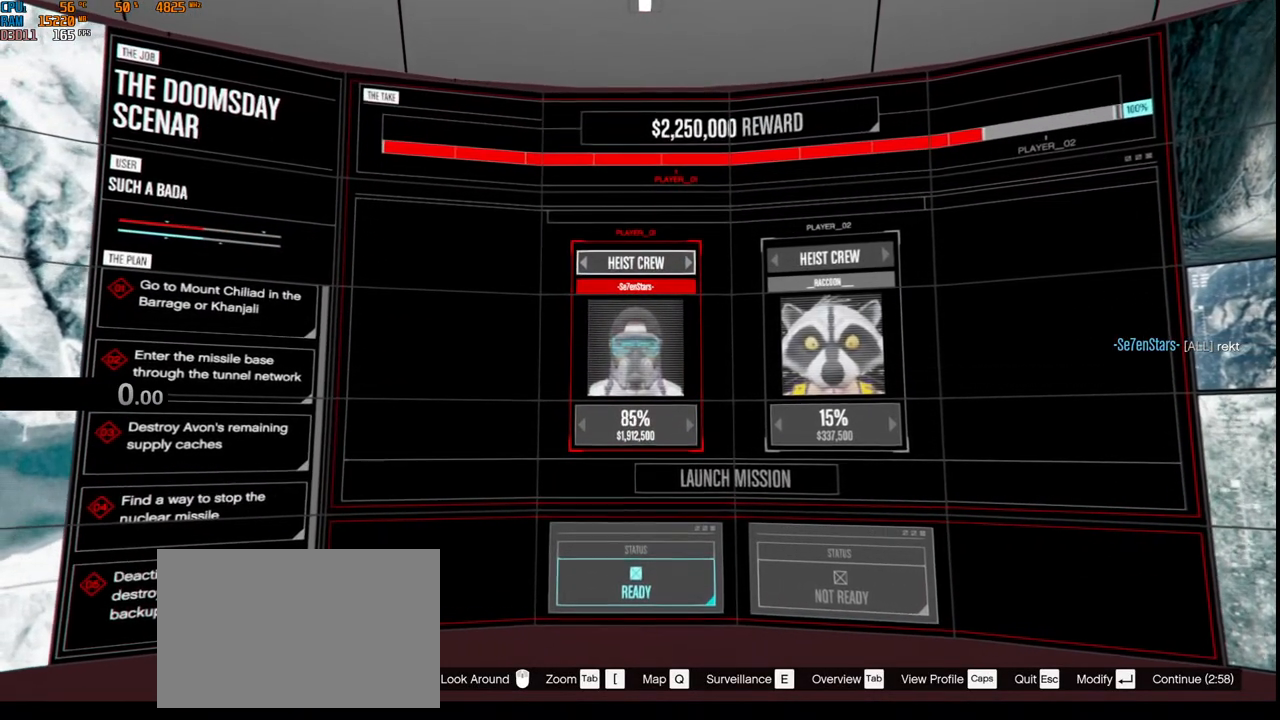
{"keys": [], "mouse": [], "events": []}
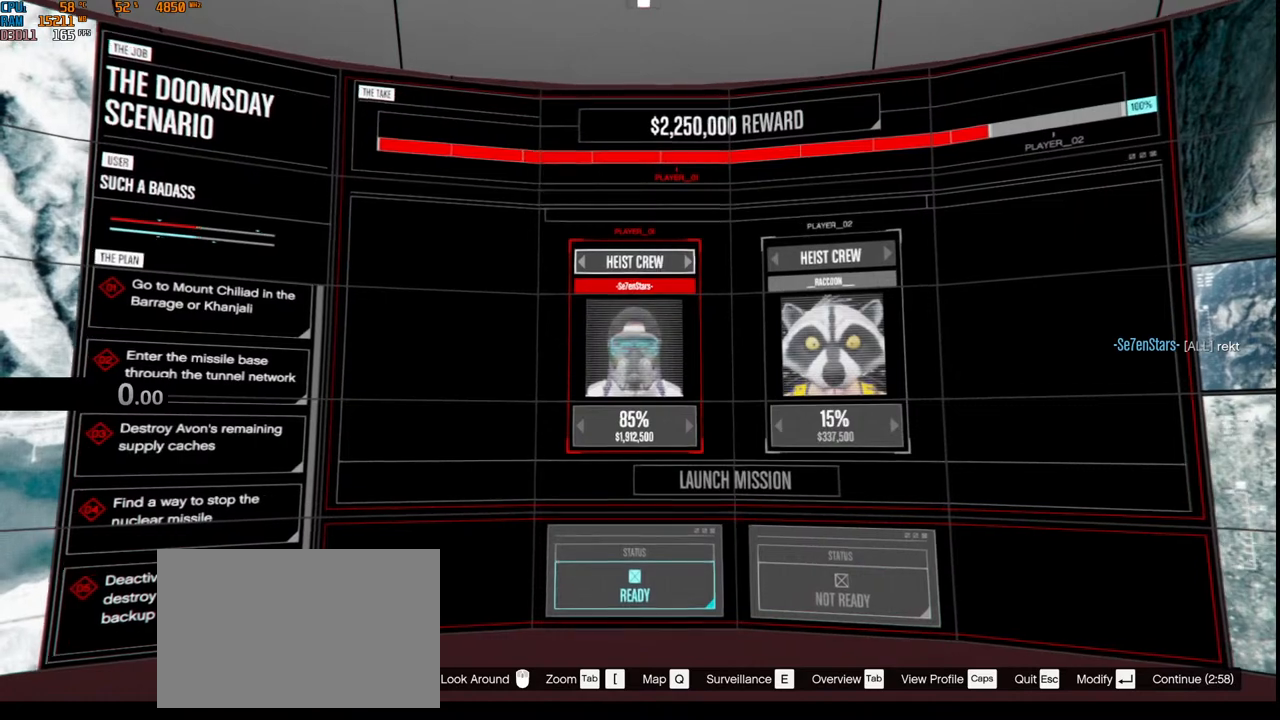
{"keys": [], "mouse": [], "events": []}
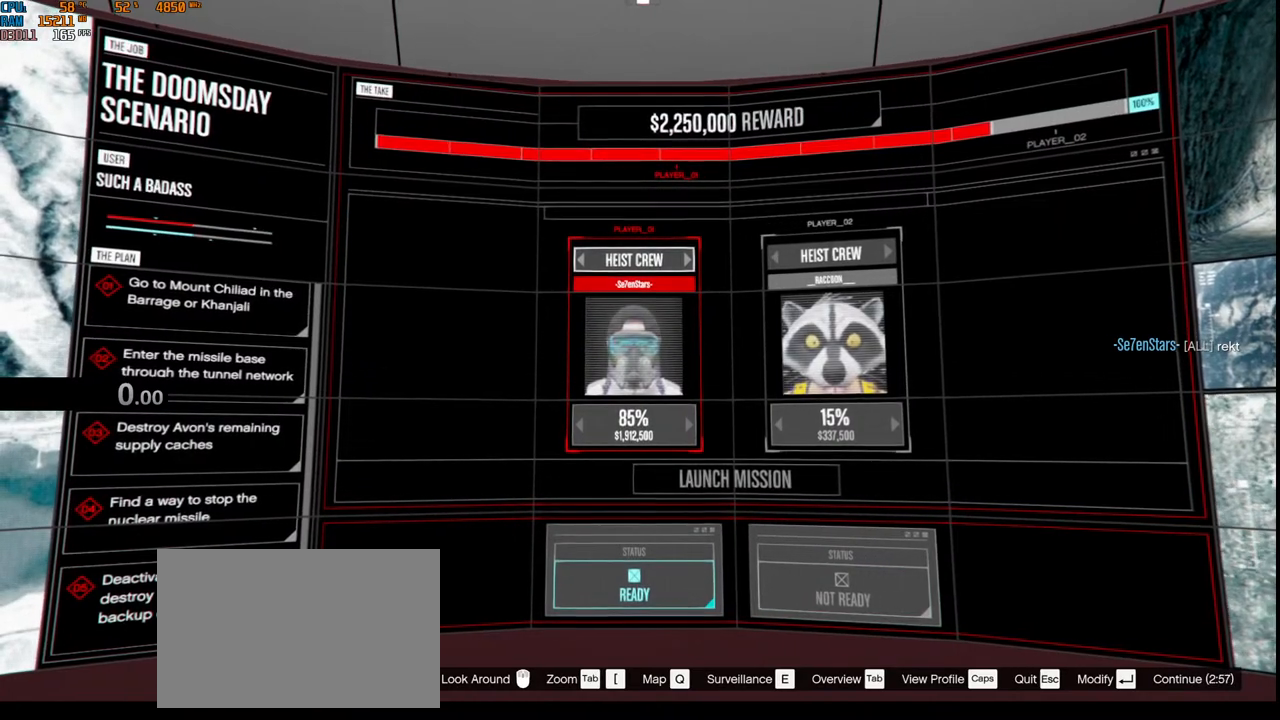
{"keys": [], "mouse": [], "events": []}
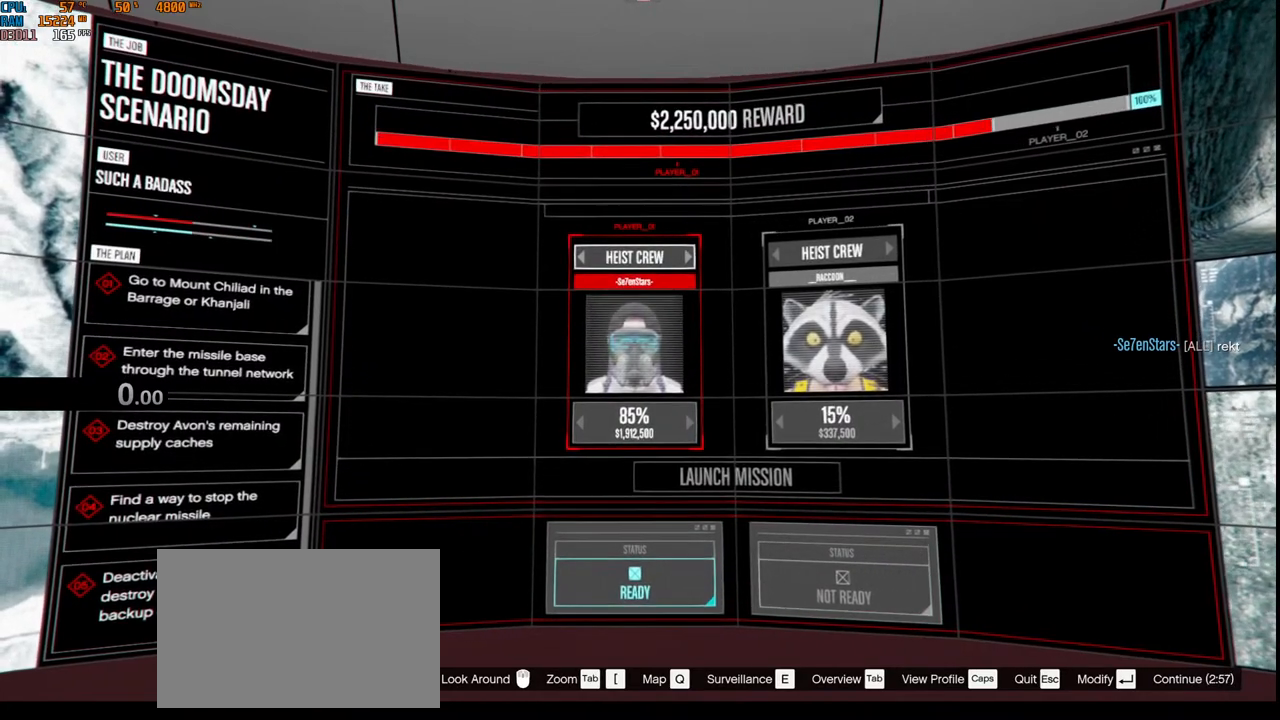
{"keys": [], "mouse": [], "events": [[134, "s", "down"], [267, "s", "up"]]}
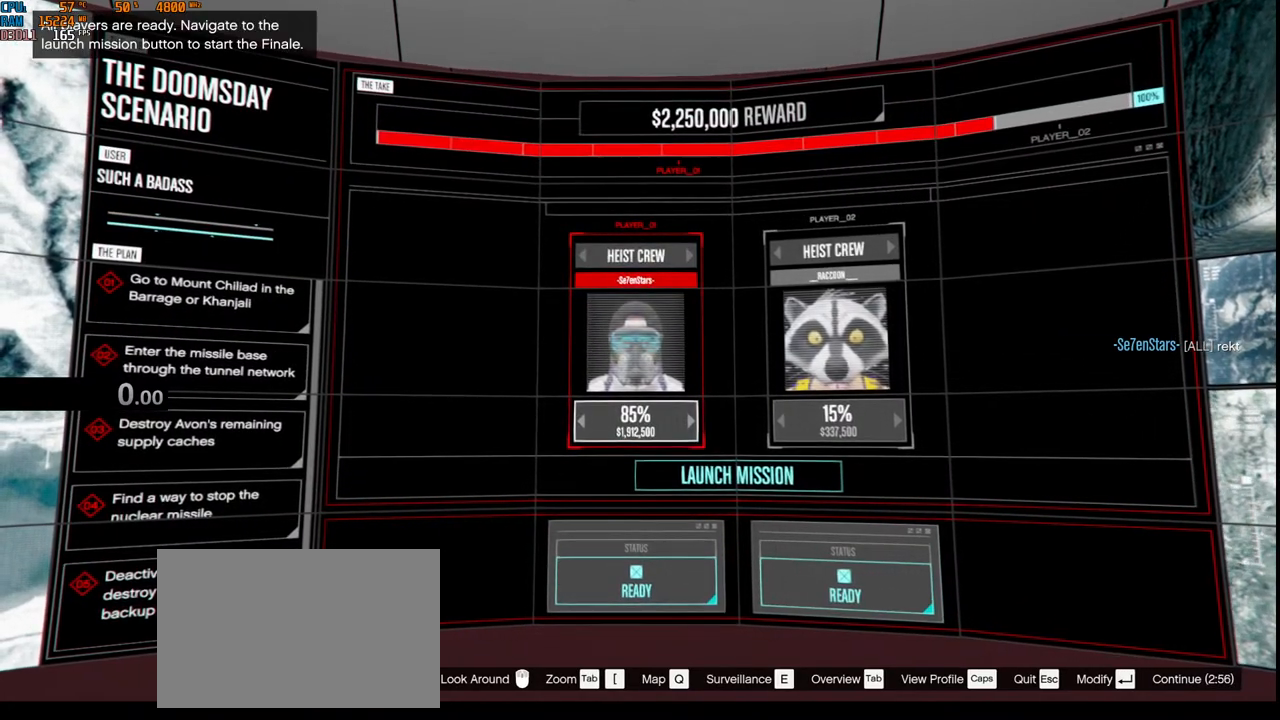
{"keys": [], "mouse": [], "events": [[17, "s", "down"], [117, "s", "up"]]}
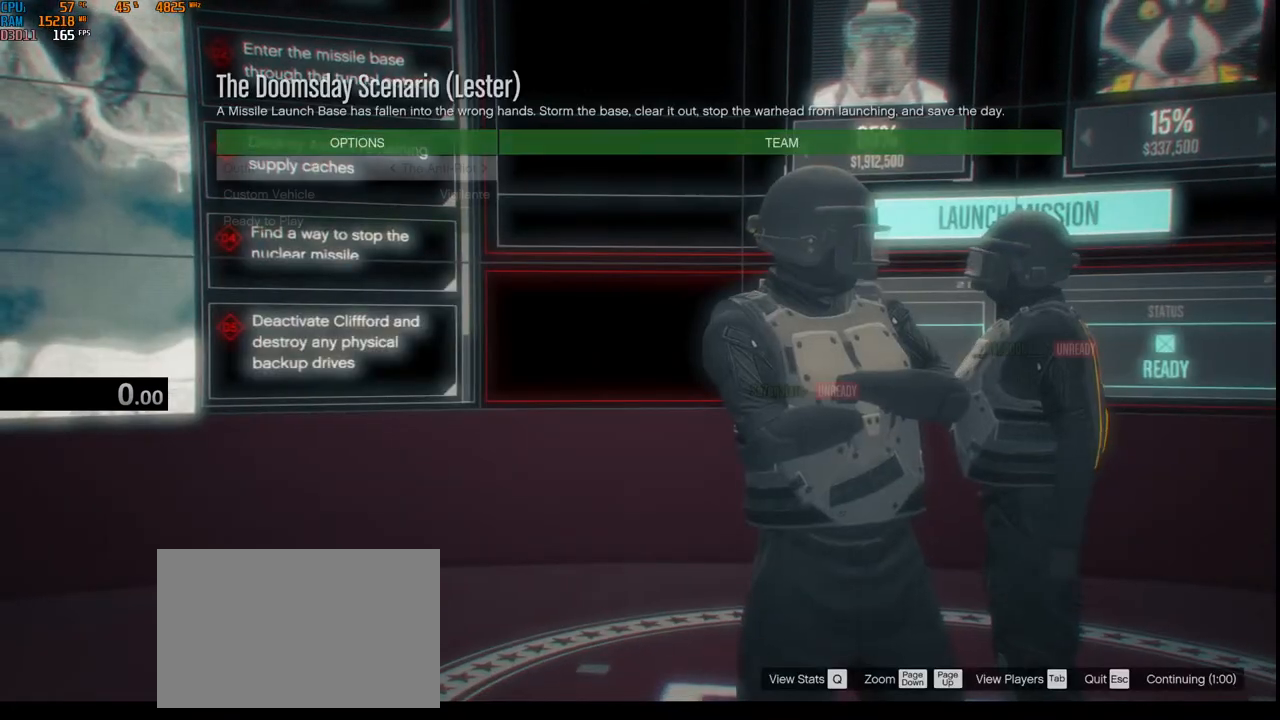
{"keys": [], "mouse": [], "events": []}
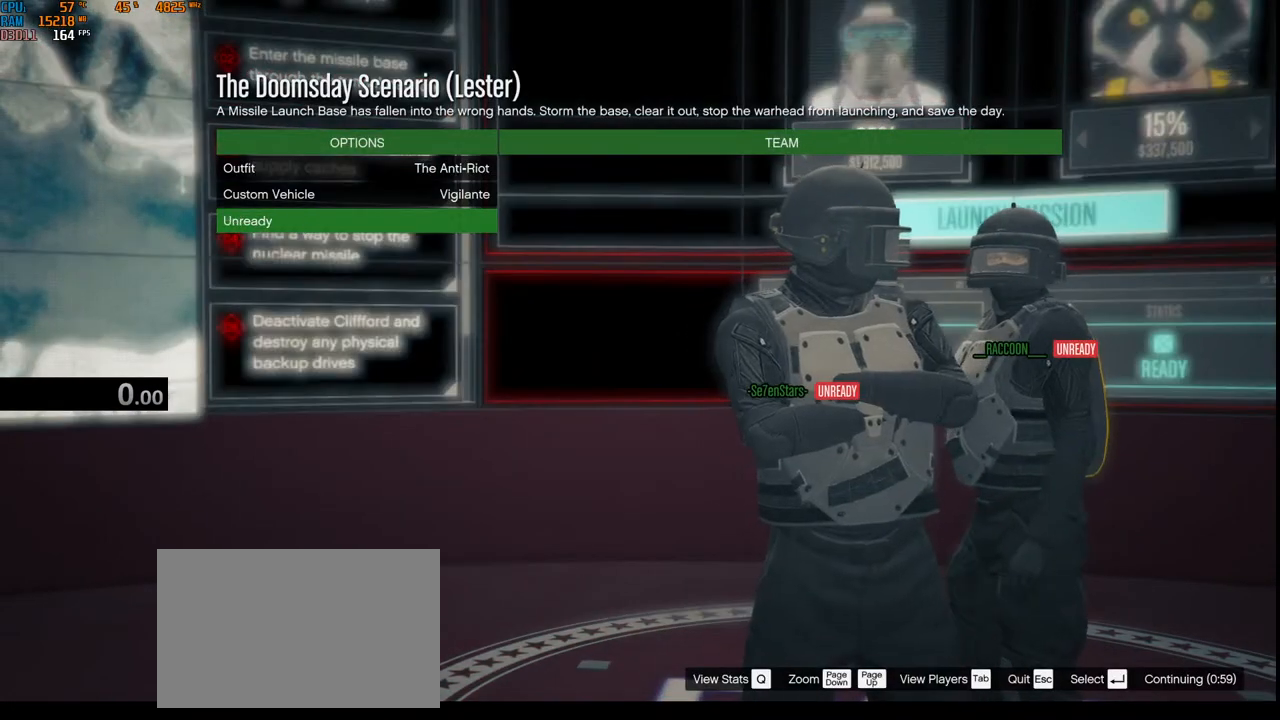
{"keys": [], "mouse": [], "events": []}
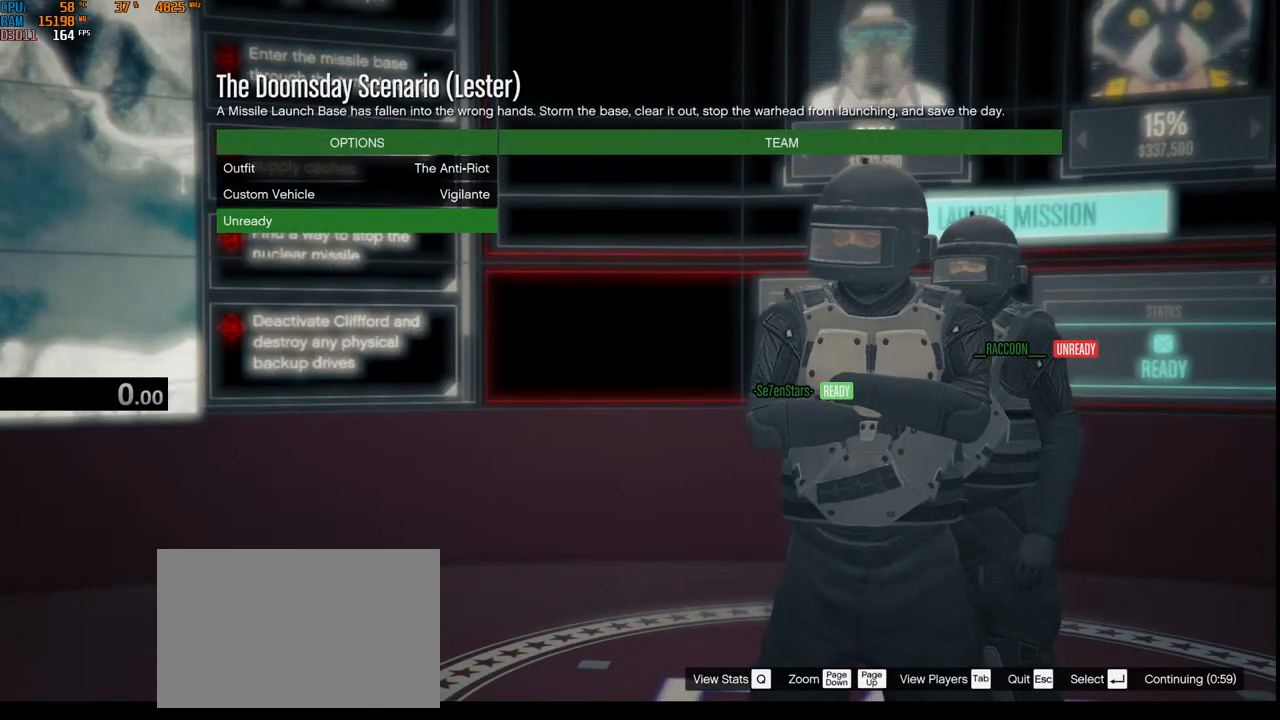
{"keys": [], "mouse": [], "events": []}
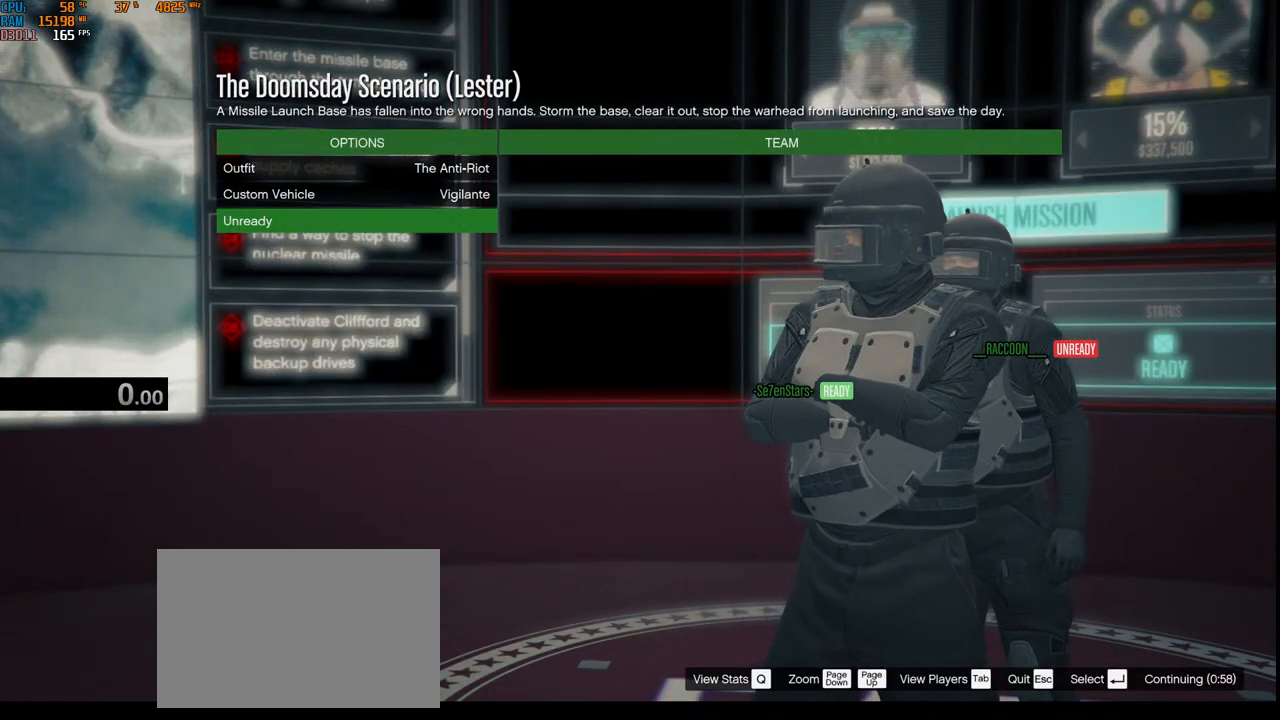
{"keys": [], "mouse": [], "events": []}
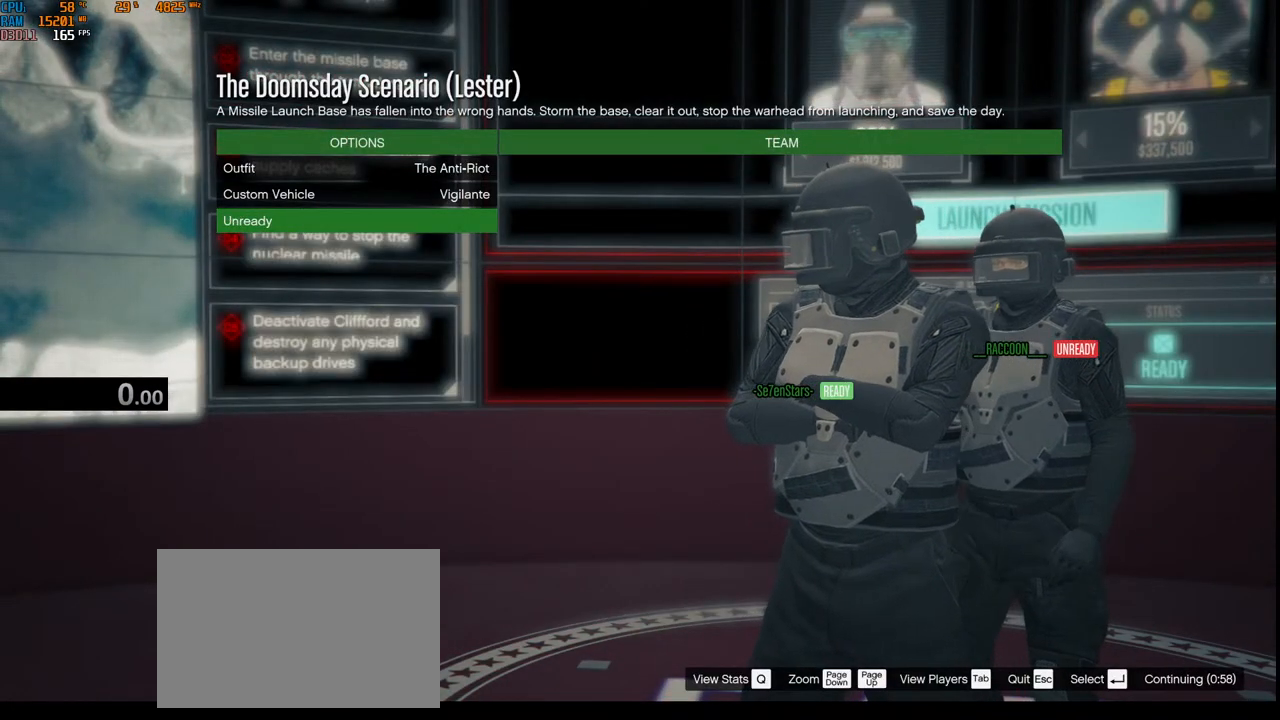
{"keys": [], "mouse": [], "events": []}
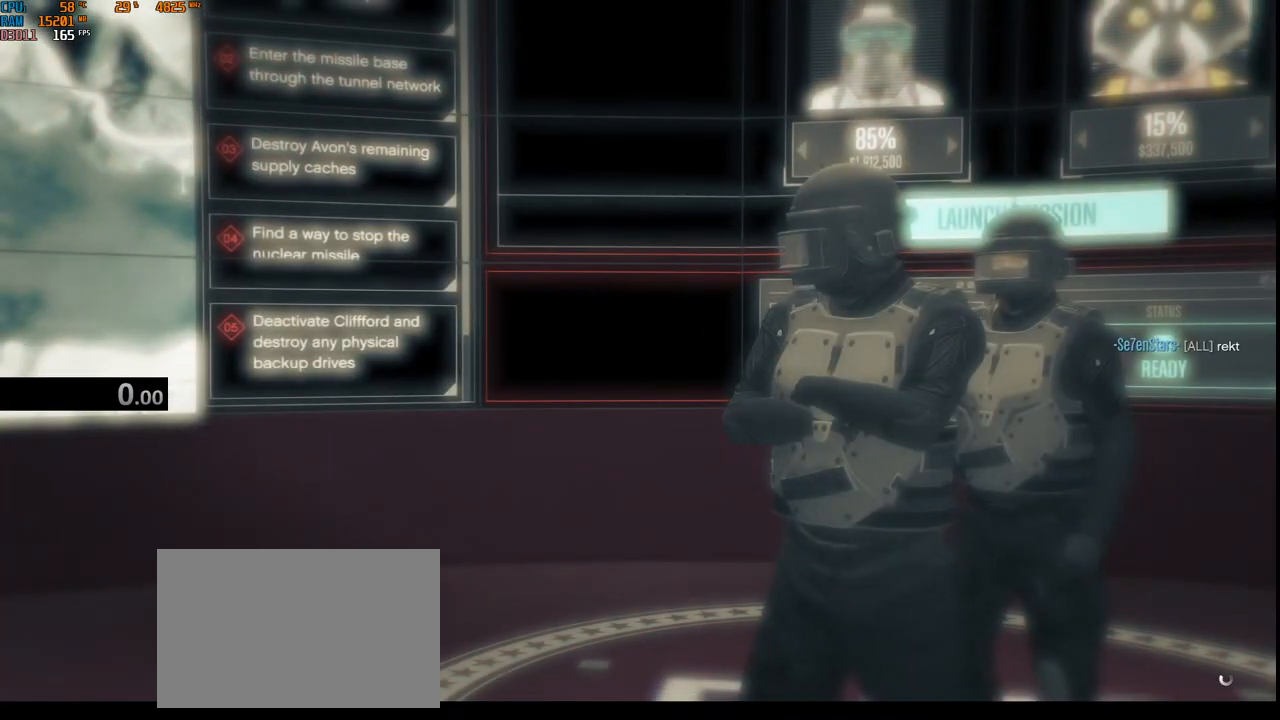
{"keys": [], "mouse": [], "events": []}
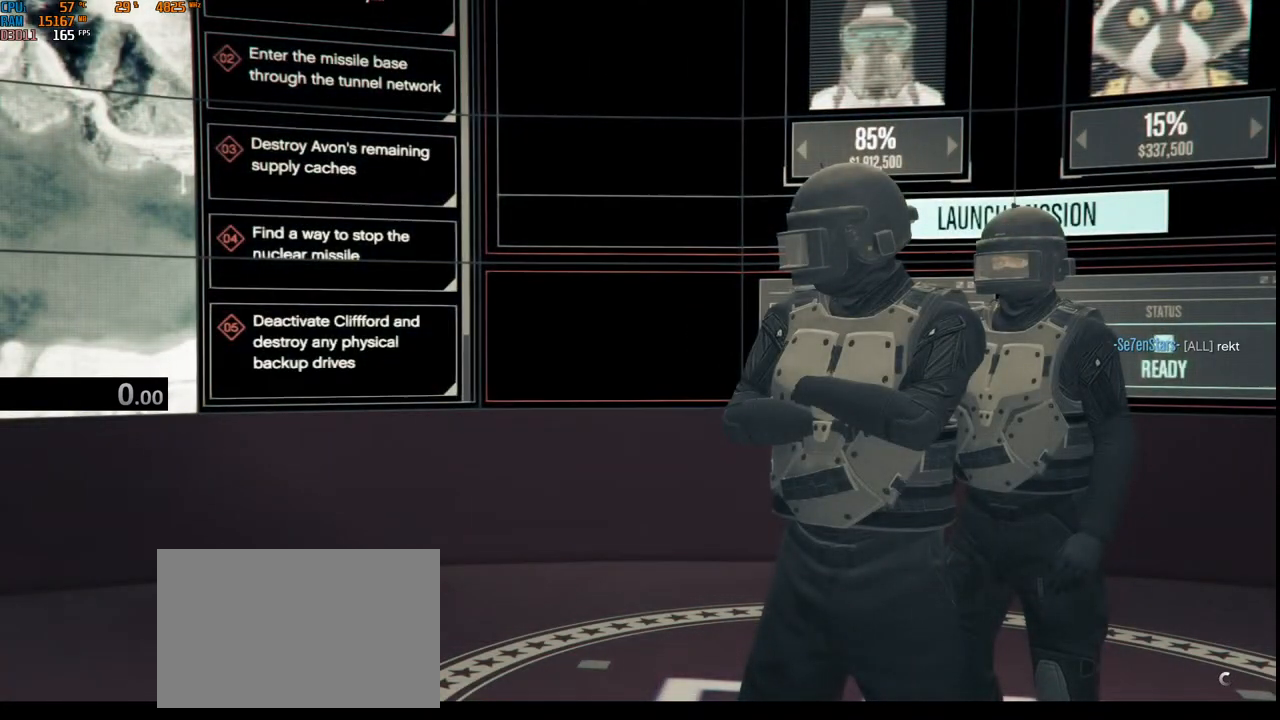
{"keys": [], "mouse": [], "events": []}
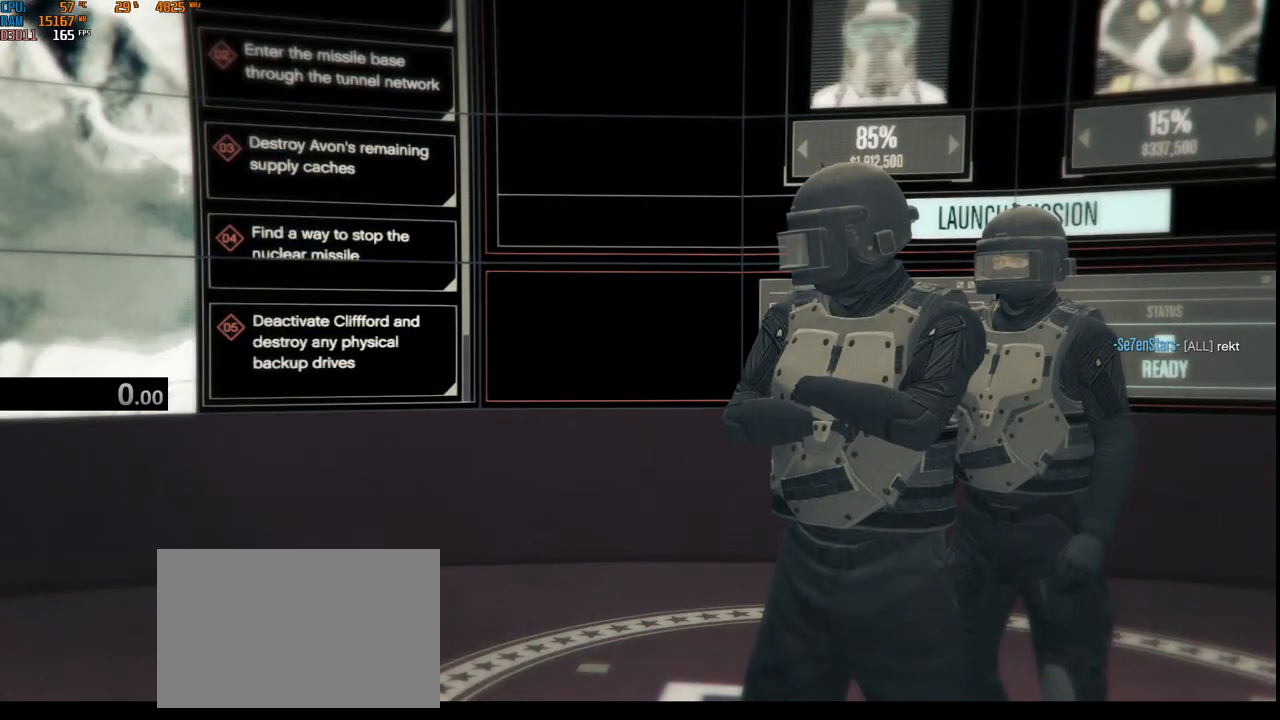
{"keys": [], "mouse": [], "events": []}